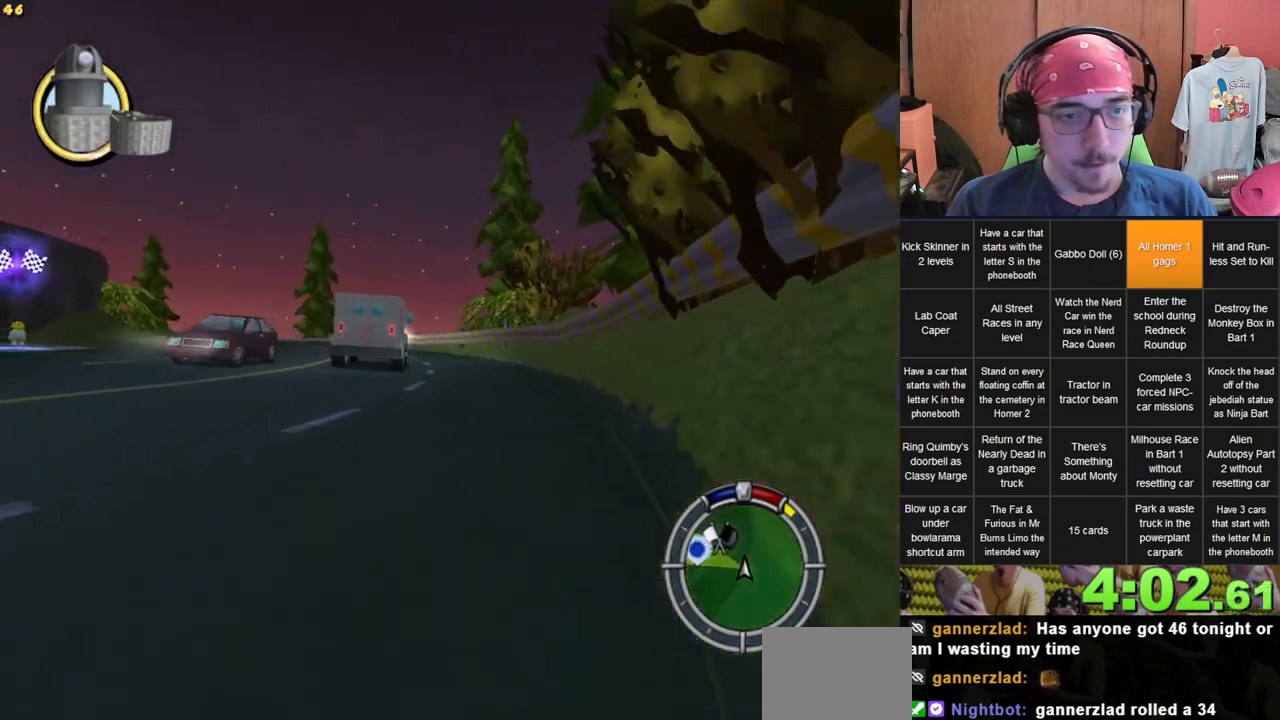
Gameplay with a controller (Xbox layout); each line is a JSON object with the inputs held at the frame after it. "events" lists button and stick changes between this image and that frame as [ms after this image, input, new state], when the widget could be followed in between. Not read: A L3 R3 X.
{"buttons": [], "left_stick": "left", "right_stick": "center", "events": [[417, "left_stick", "left"]]}
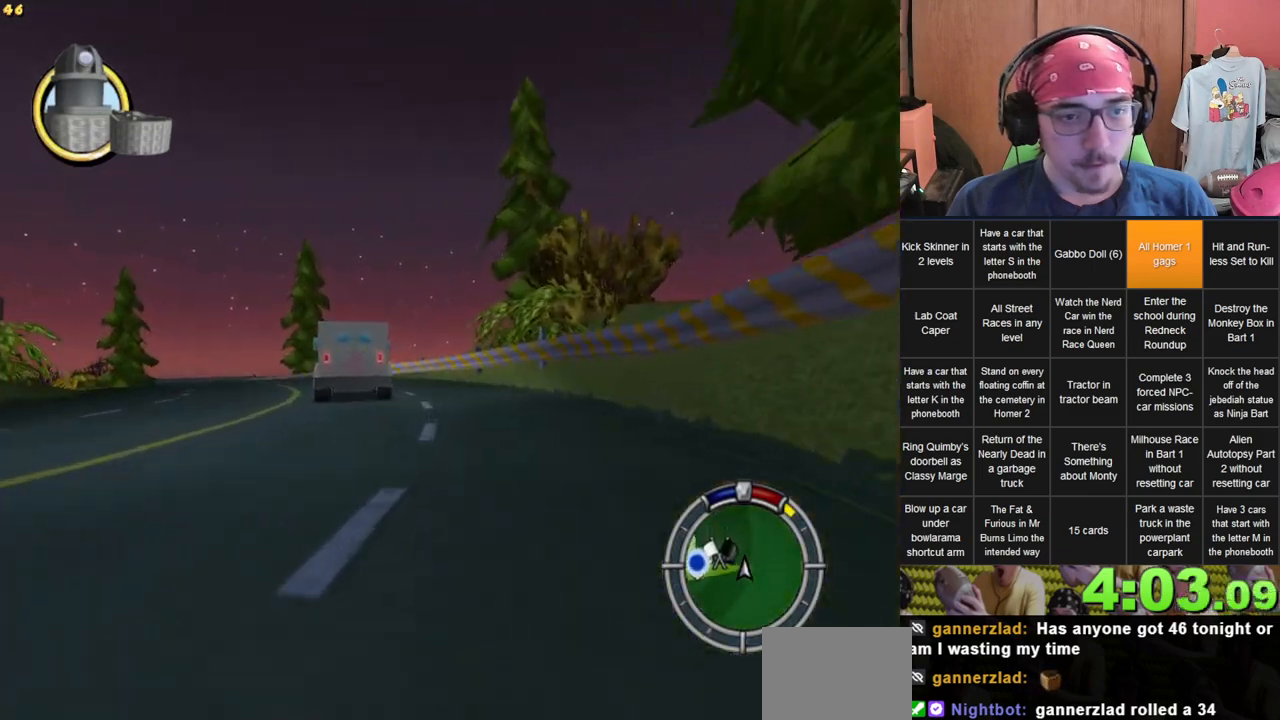
{"buttons": [], "left_stick": "left", "right_stick": "center", "events": [[117, "left_stick", "center"], [317, "left_stick", "left"]]}
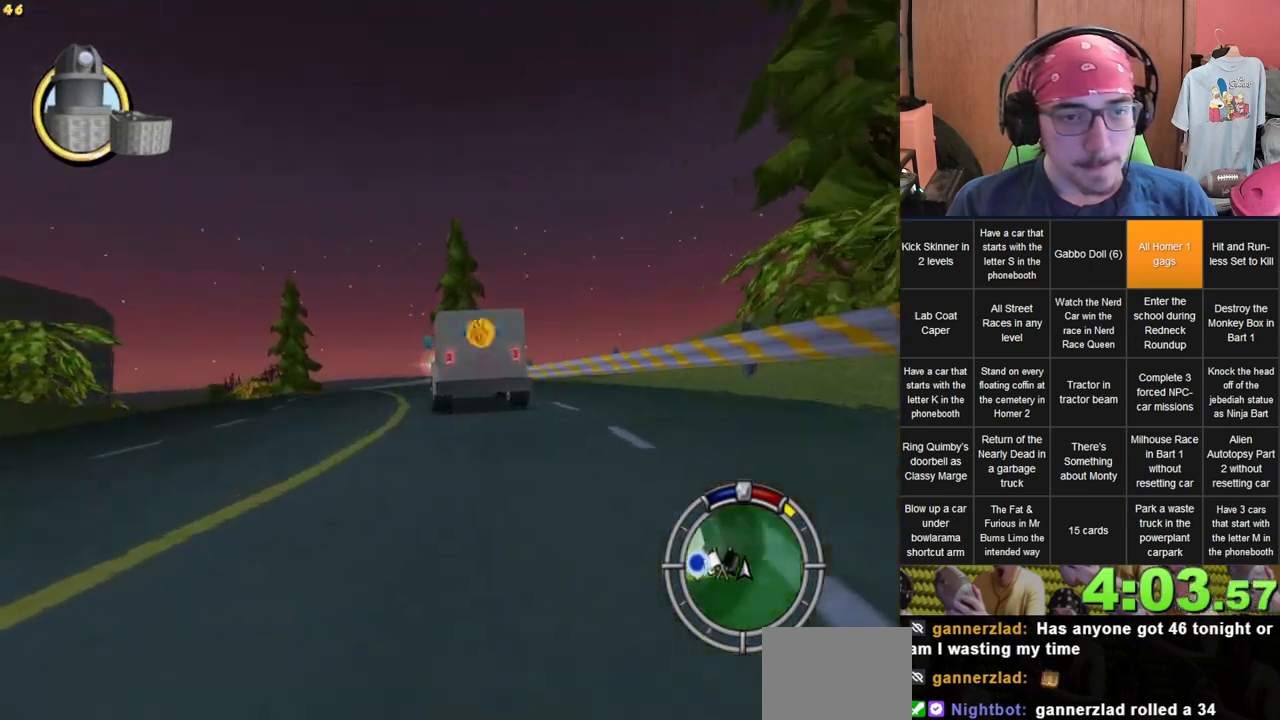
{"buttons": [], "left_stick": "center", "right_stick": "center", "events": [[17, "left_stick", "center"], [250, "left_stick", "left"], [367, "left_stick", "center"]]}
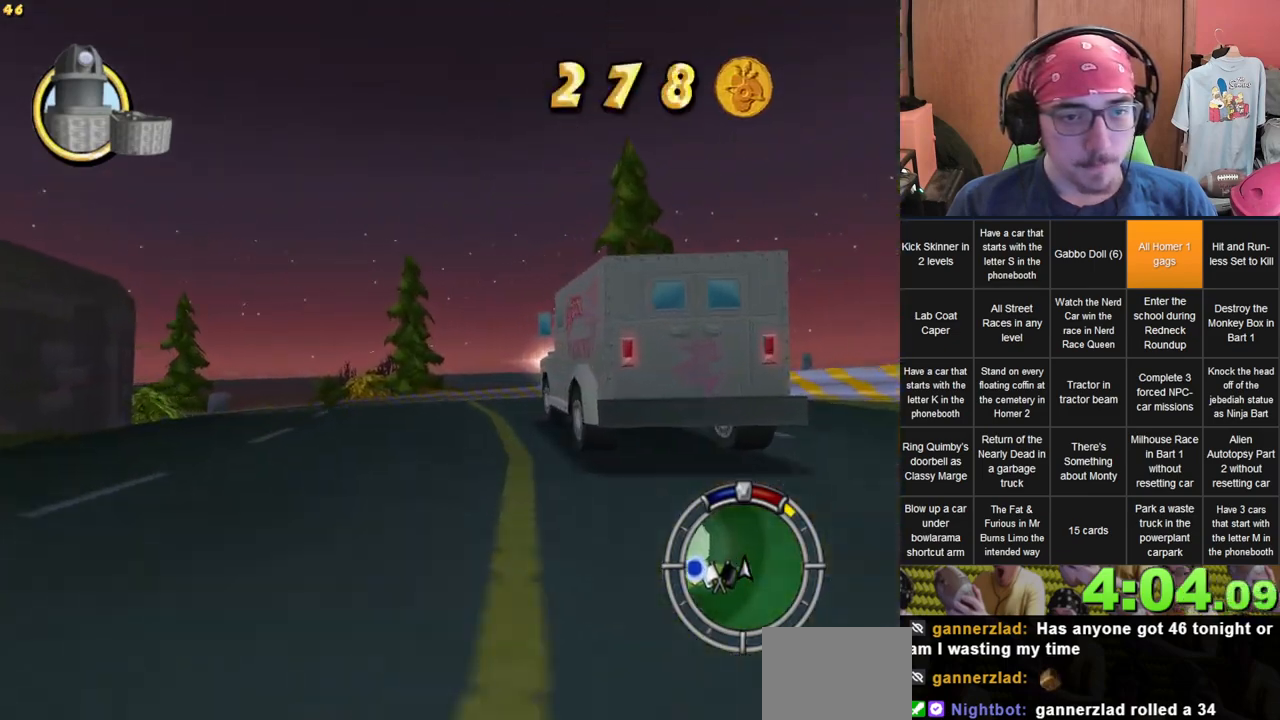
{"buttons": [], "left_stick": "left", "right_stick": "center", "events": [[50, "left_stick", "left"], [233, "left_stick", "center"], [367, "left_stick", "left"]]}
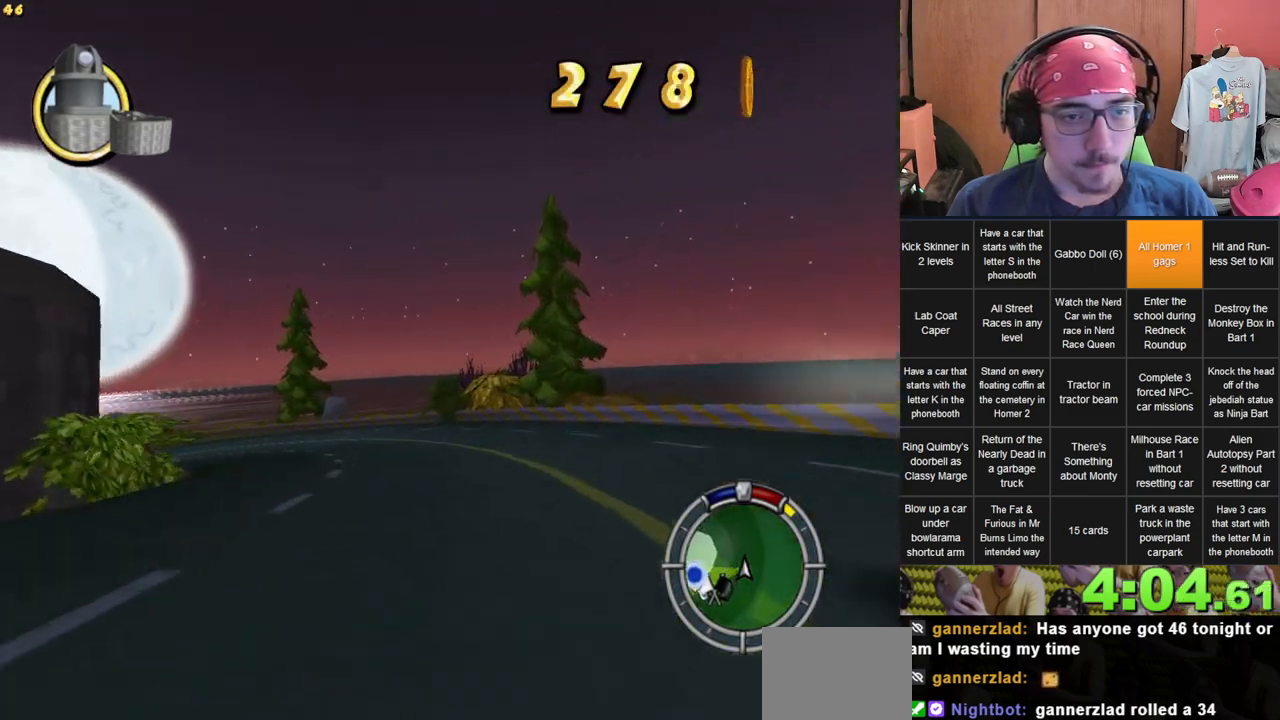
{"buttons": [], "left_stick": "center", "right_stick": "center", "events": [[50, "left_stick", "center"], [183, "left_stick", "left"], [317, "left_stick", "center"]]}
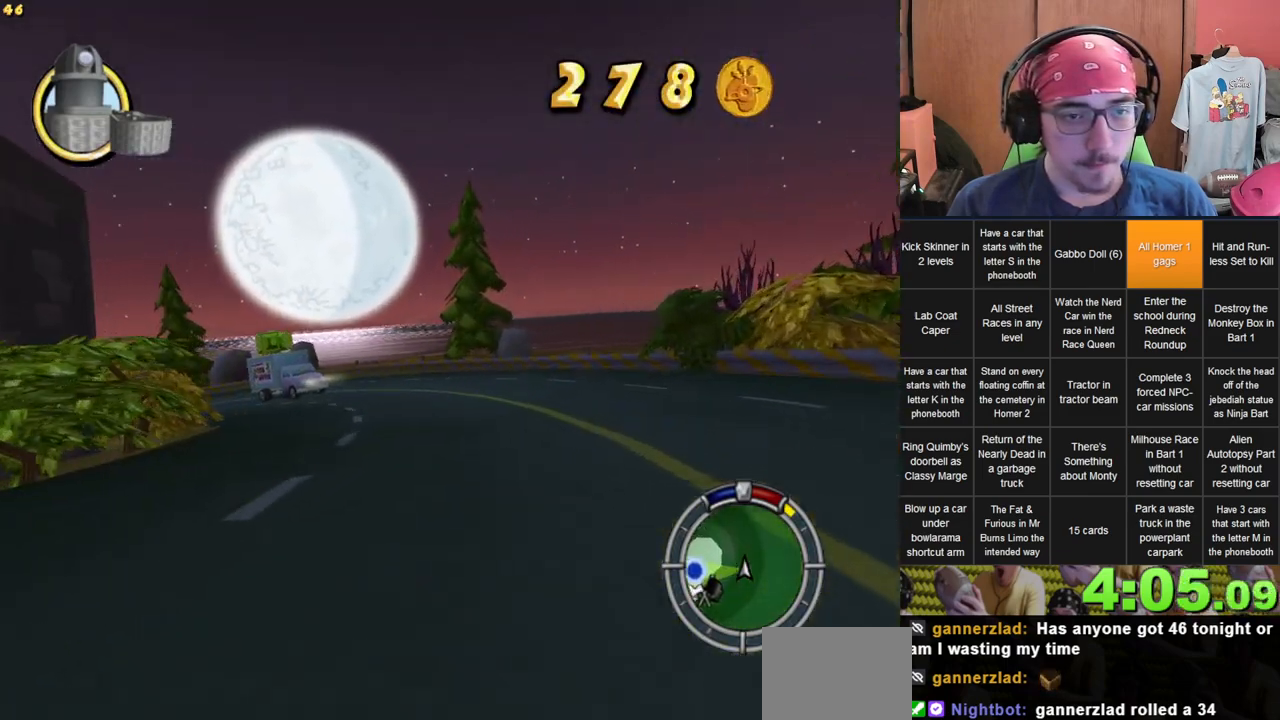
{"buttons": [], "left_stick": "left", "right_stick": "center", "events": [[33, "left_stick", "left"], [117, "left_stick", "center"], [267, "left_stick", "left"]]}
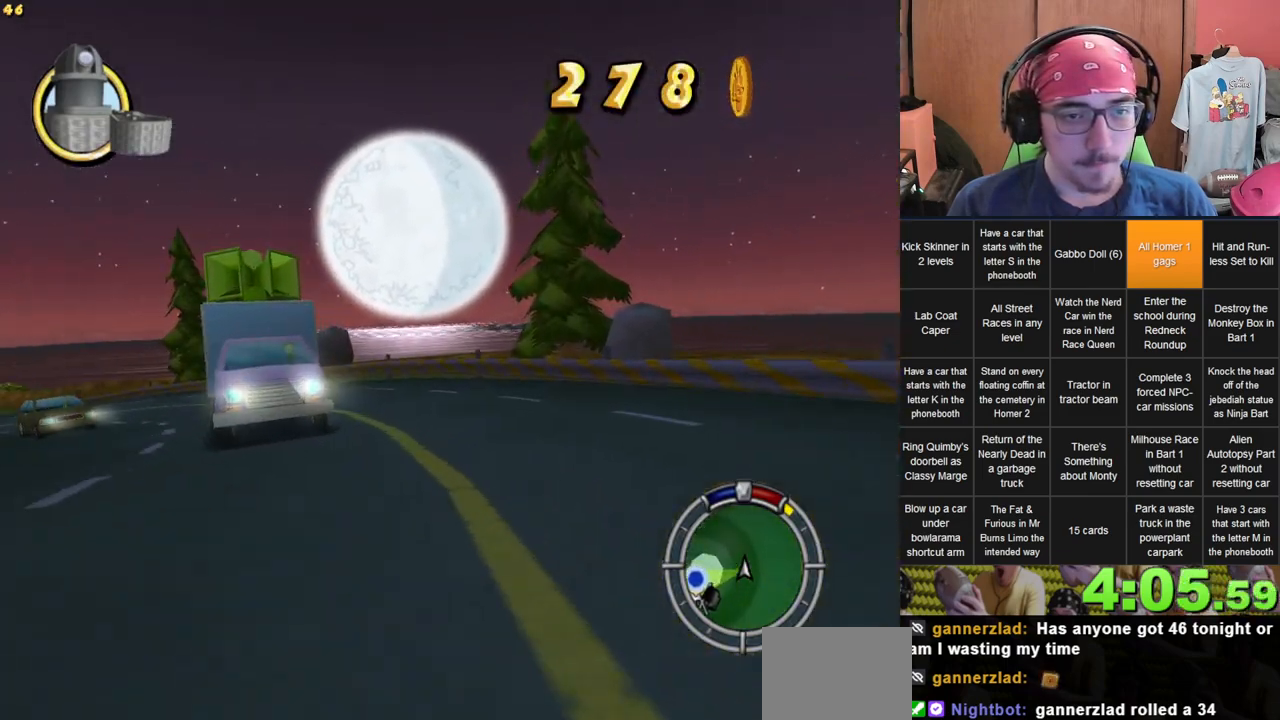
{"buttons": [], "left_stick": "left", "right_stick": "center", "events": [[367, "left_stick", "center"], [433, "left_stick", "left"]]}
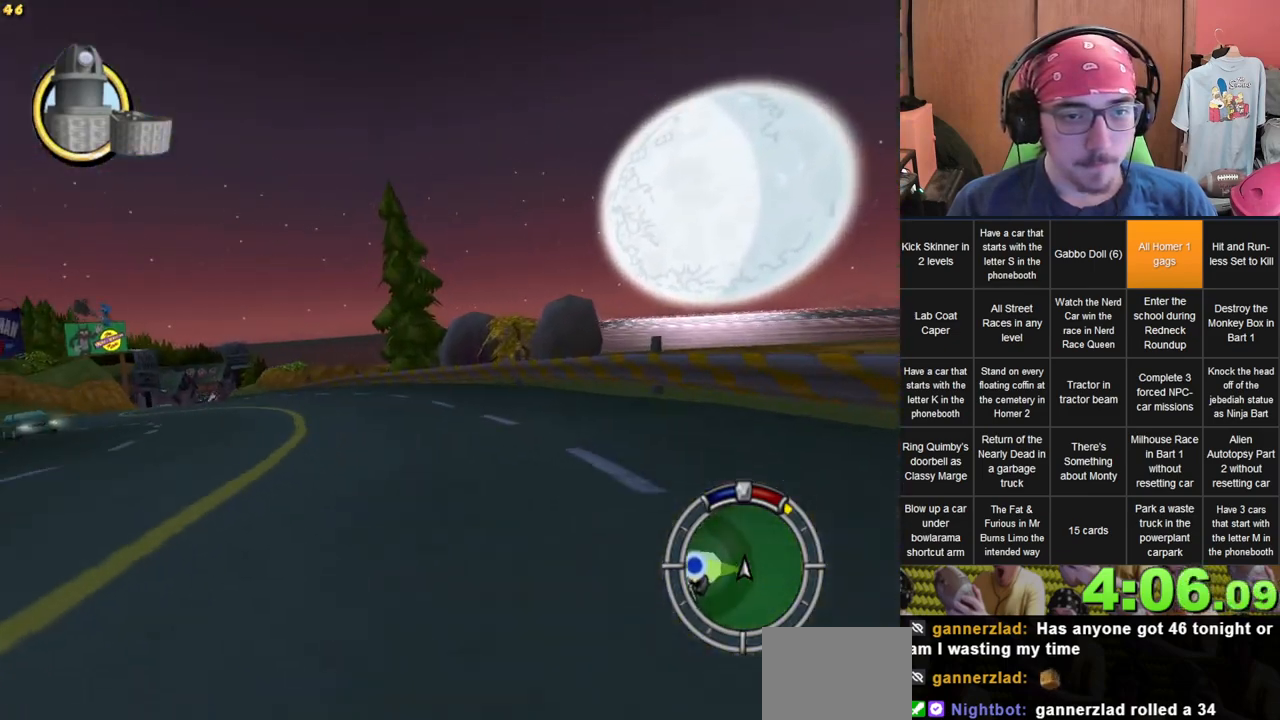
{"buttons": [], "left_stick": "center", "right_stick": "center", "events": [[117, "left_stick", "center"], [183, "left_stick", "left"], [483, "left_stick", "center"]]}
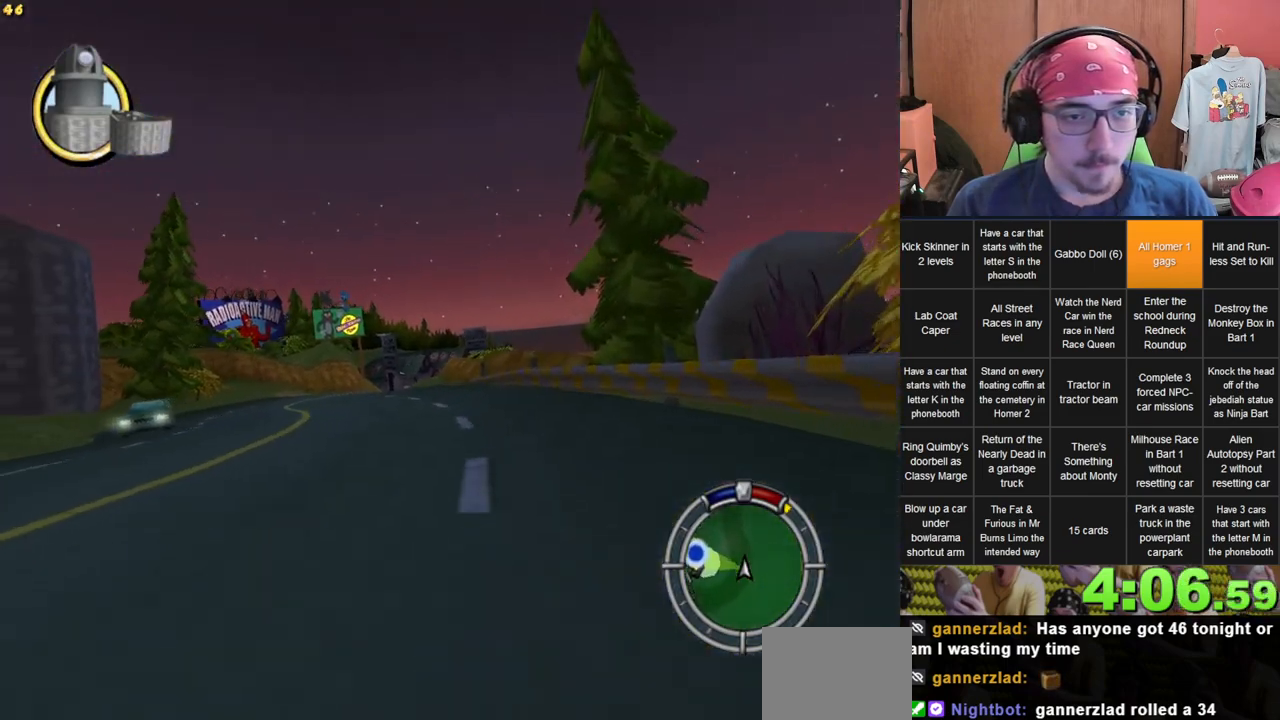
{"buttons": [], "left_stick": "center", "right_stick": "center", "events": [[100, "left_stick", "left"], [267, "left_stick", "center"], [400, "left_stick", "left"], [500, "left_stick", "center"]]}
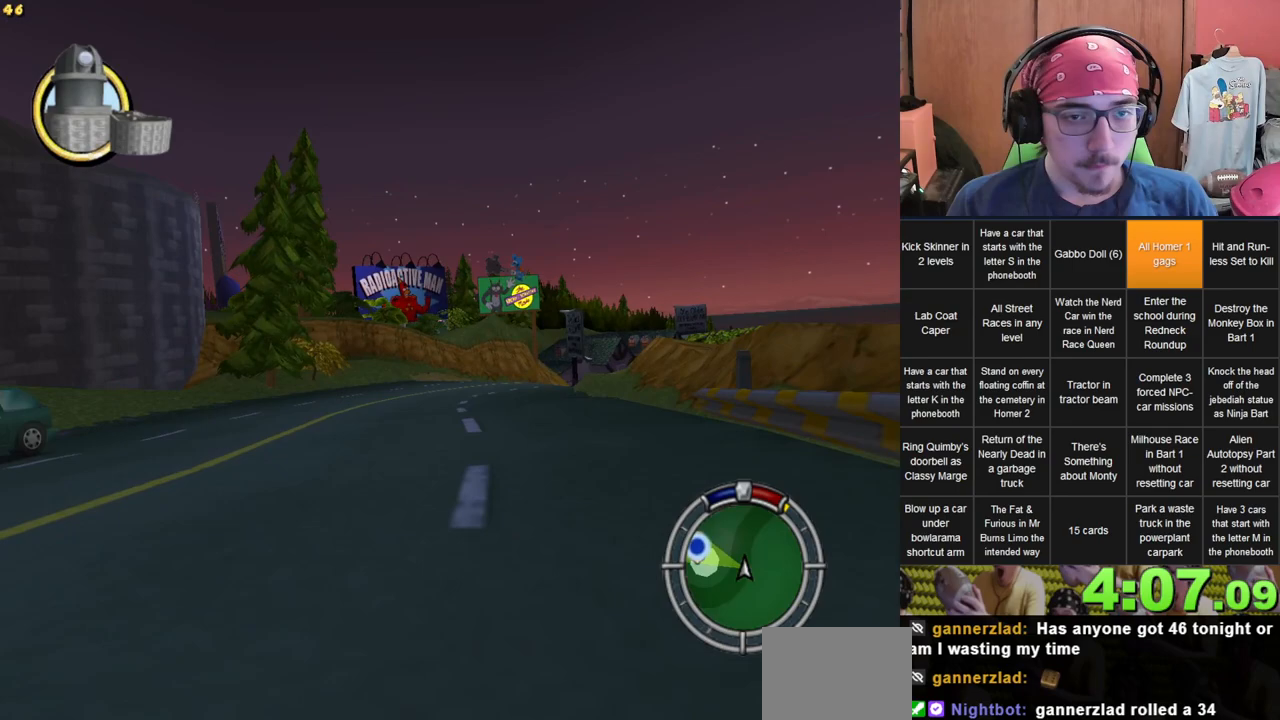
{"buttons": [], "left_stick": "right", "right_stick": "center", "events": [[200, "left_stick", "right"]]}
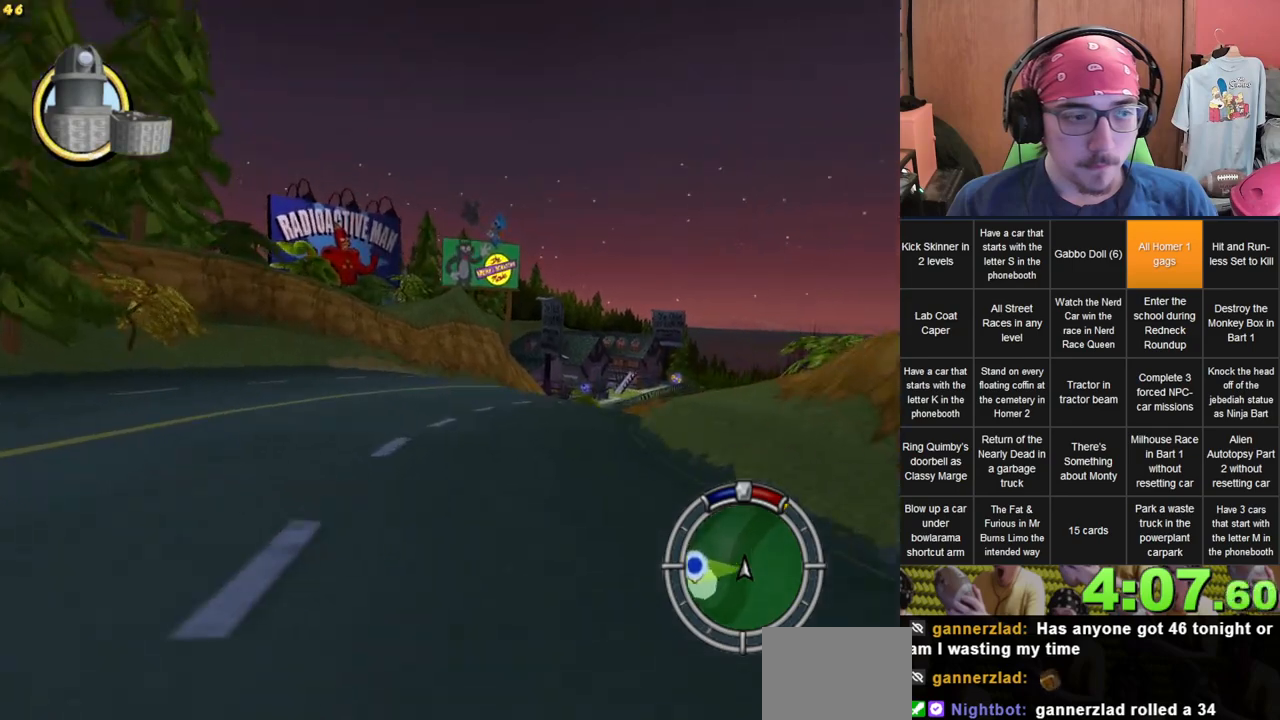
{"buttons": [], "left_stick": "center", "right_stick": "center", "events": [[100, "left_stick", "center"], [183, "left_stick", "right"], [350, "left_stick", "center"]]}
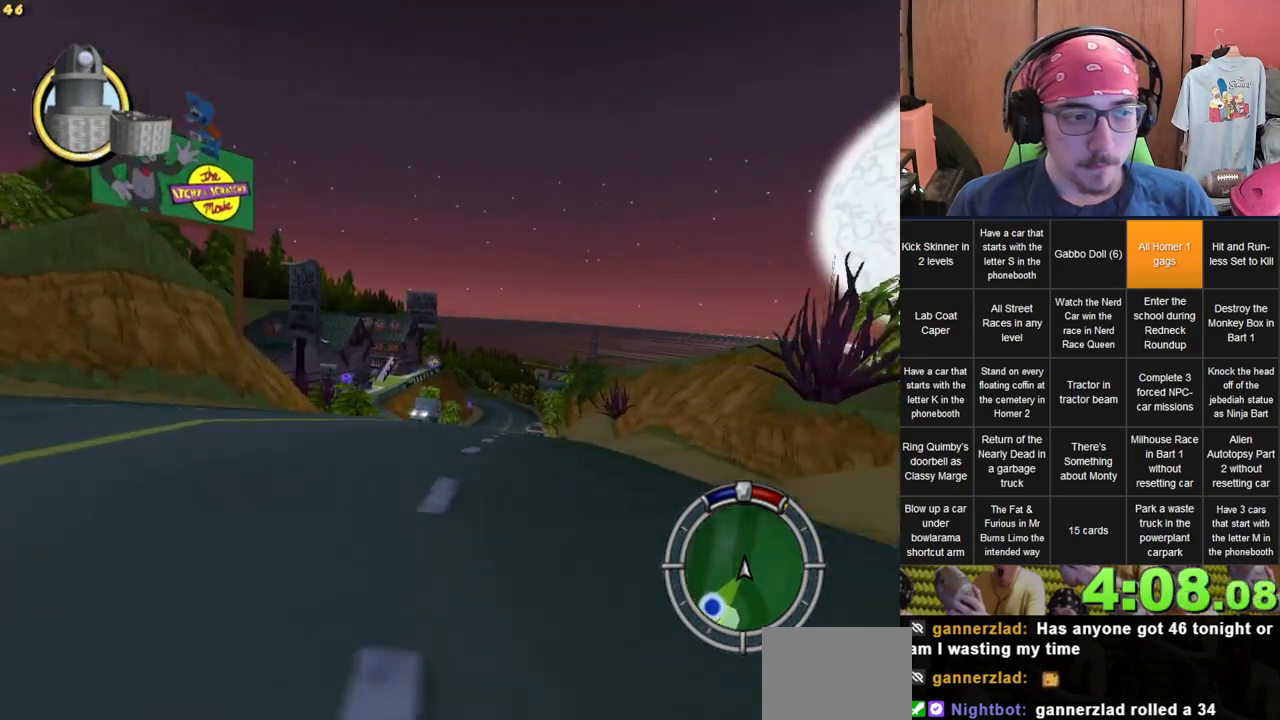
{"buttons": [], "left_stick": "right", "right_stick": "center", "events": [[400, "left_stick", "right"]]}
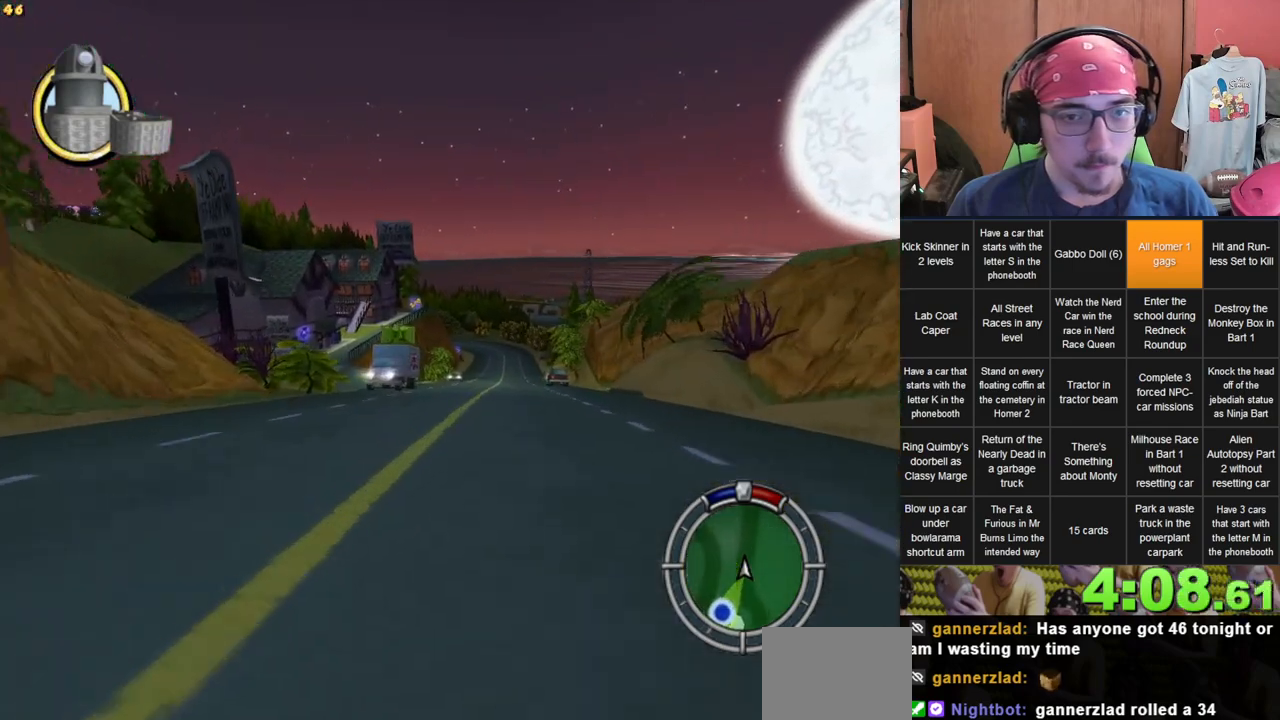
{"buttons": [], "left_stick": "center", "right_stick": "center", "events": [[83, "left_stick", "center"]]}
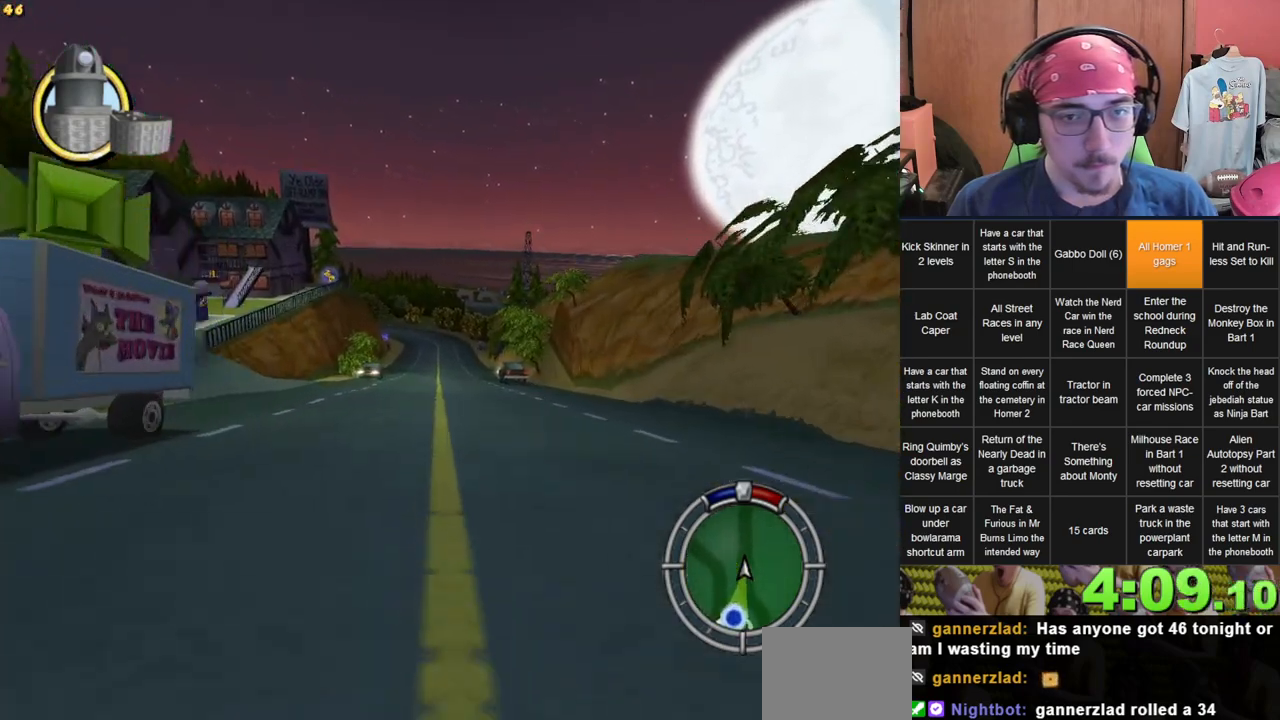
{"buttons": [], "left_stick": "center", "right_stick": "center", "events": []}
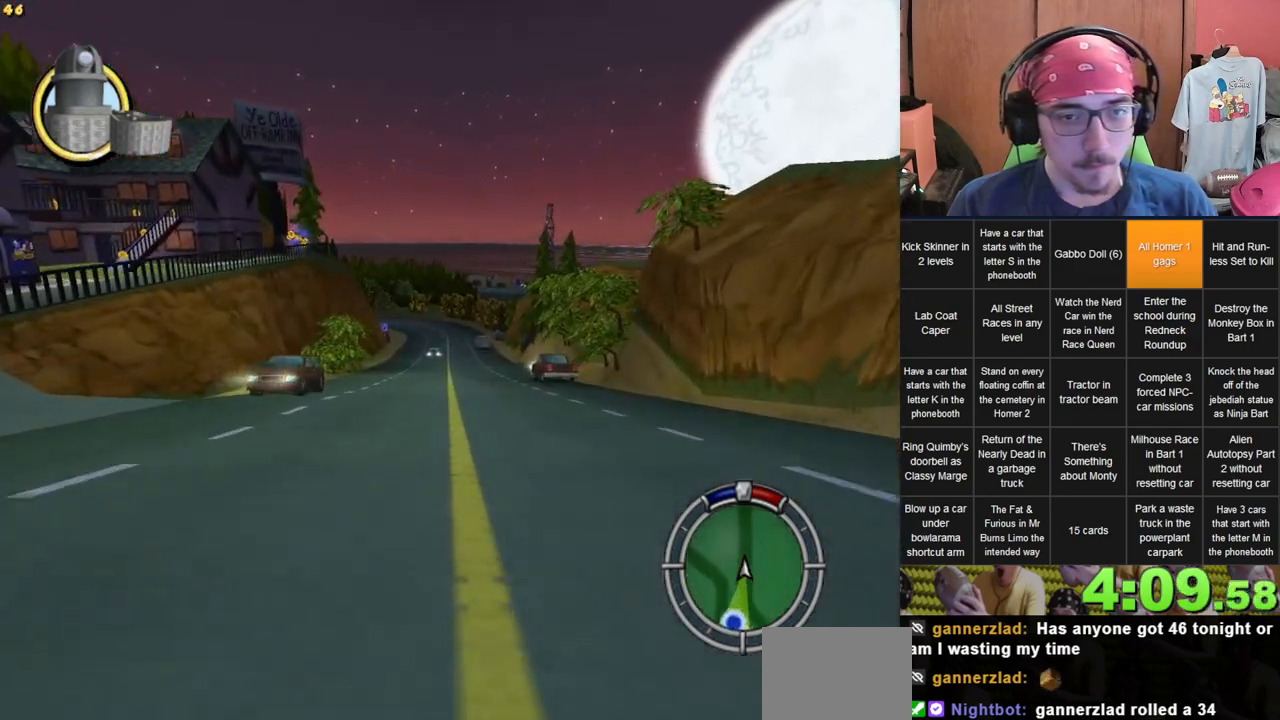
{"buttons": [], "left_stick": "center", "right_stick": "center", "events": []}
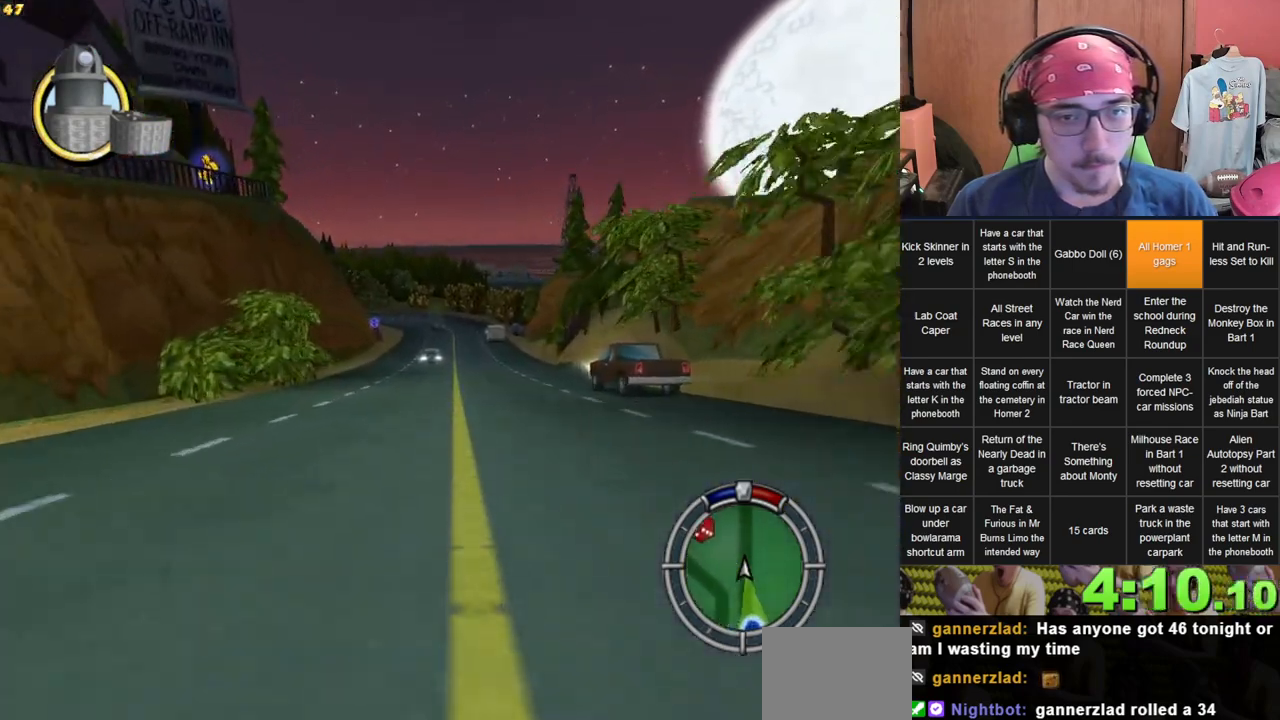
{"buttons": [], "left_stick": "center", "right_stick": "center", "events": [[283, "left_stick", "right"], [383, "left_stick", "center"]]}
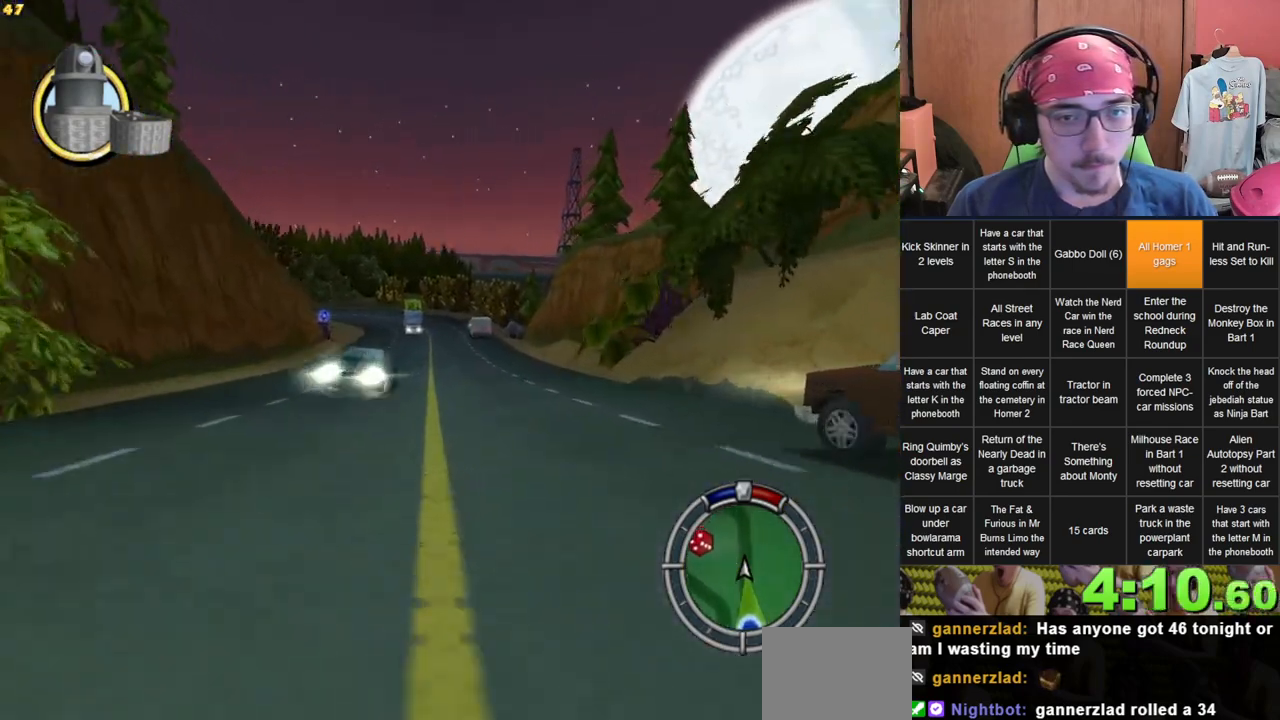
{"buttons": [], "left_stick": "left", "right_stick": "center", "events": [[17, "left_stick", "left"]]}
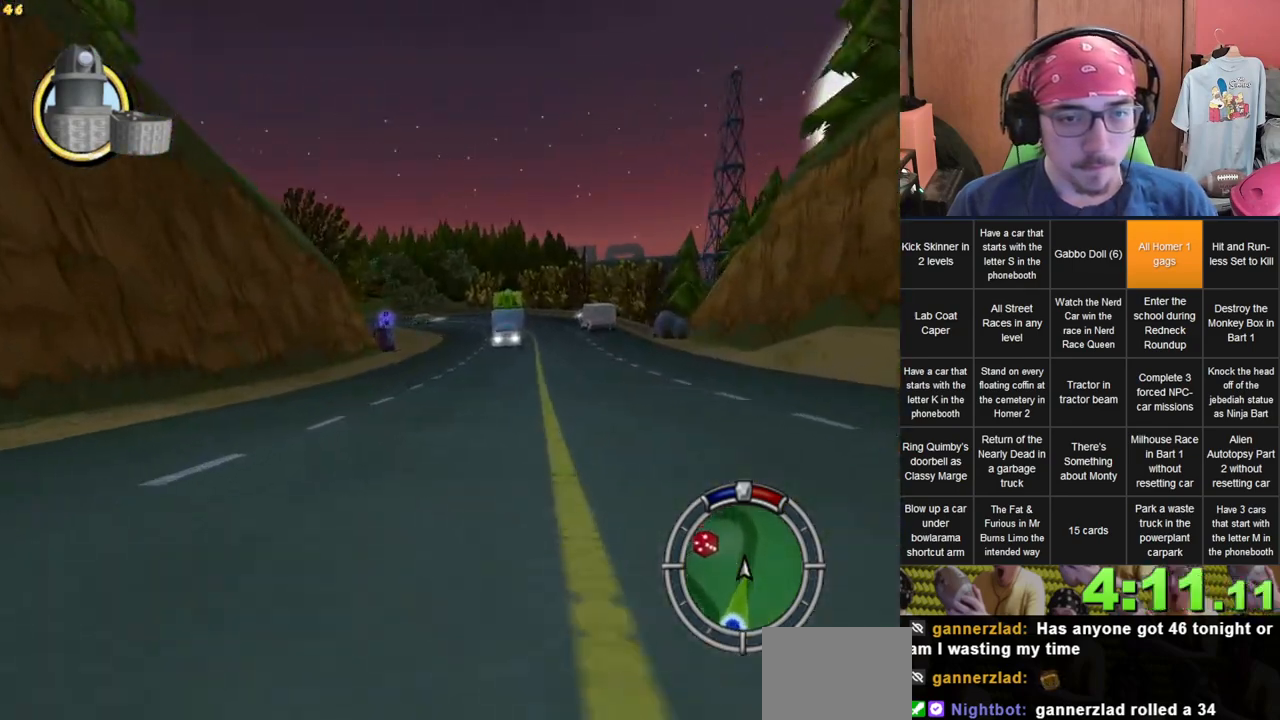
{"buttons": [], "left_stick": "center", "right_stick": "center", "events": [[167, "left_stick", "right"], [417, "left_stick", "center"]]}
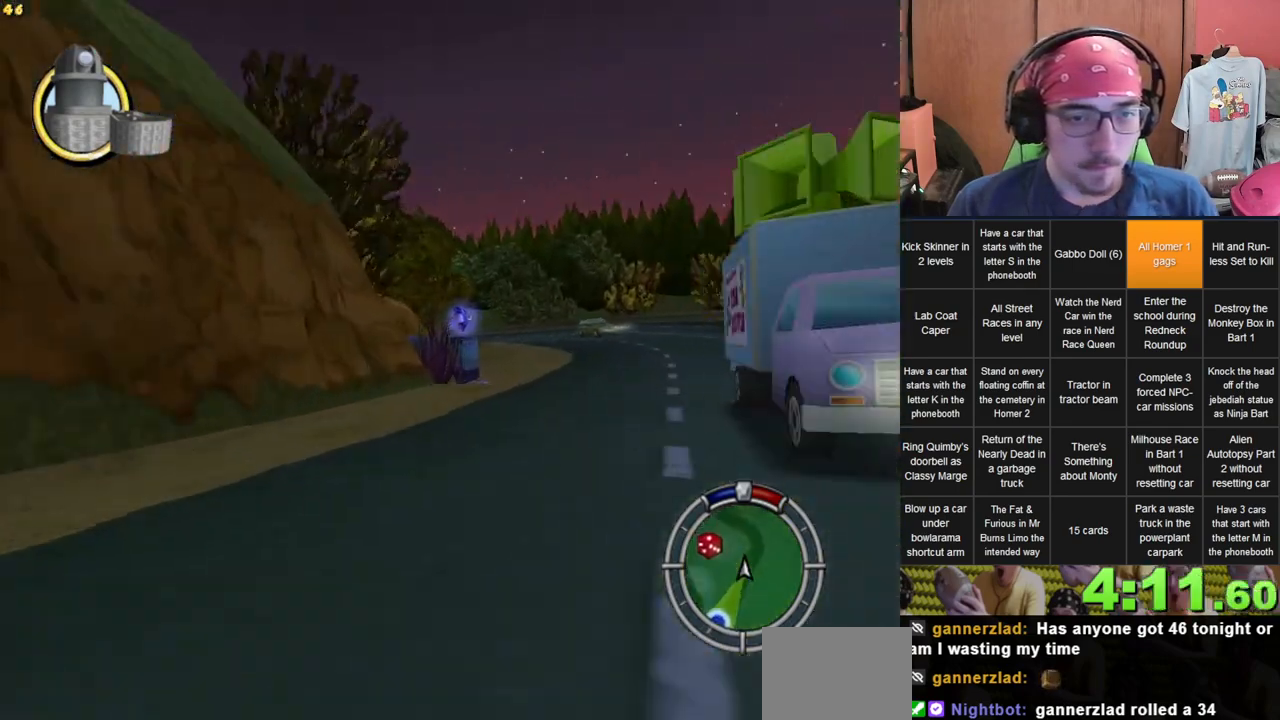
{"buttons": [], "left_stick": "center", "right_stick": "center", "events": [[150, "left_stick", "left"], [333, "left_stick", "center"], [383, "left_stick", "right"], [450, "left_stick", "center"]]}
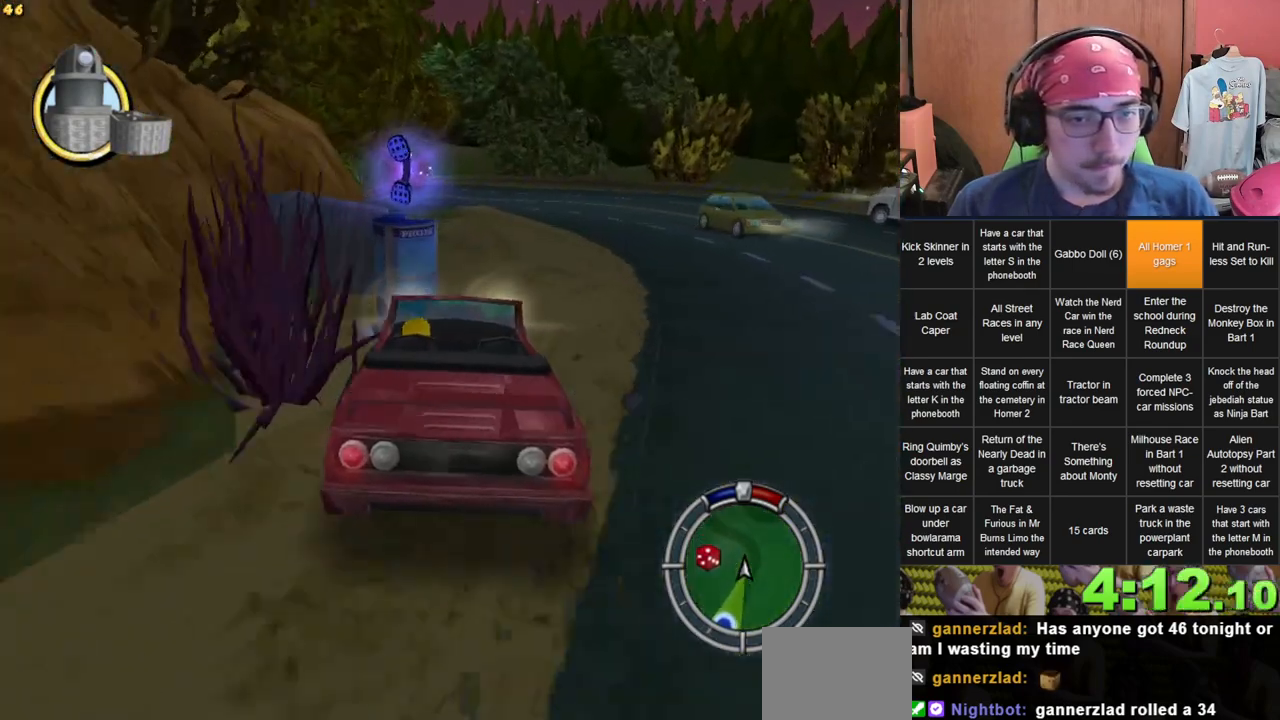
{"buttons": ["L2"], "left_stick": "left", "right_stick": "center", "events": [[233, "left_stick", "left"], [283, "L2", "down"]]}
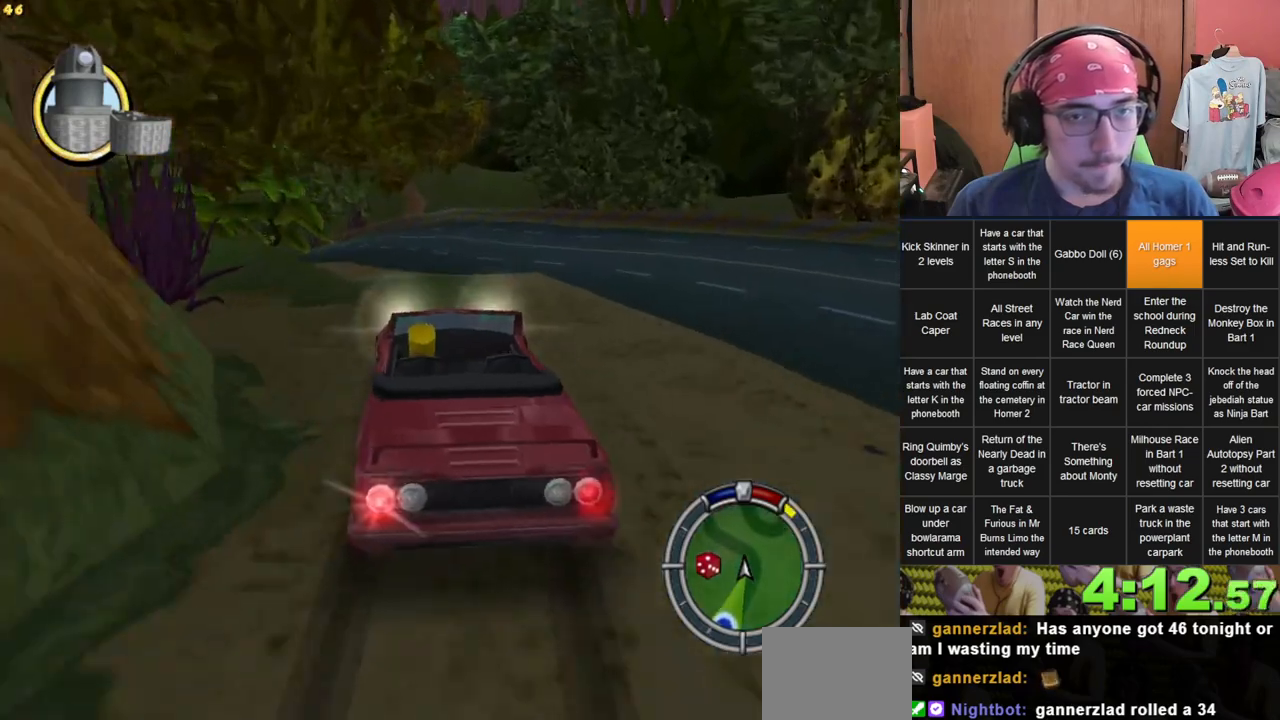
{"buttons": ["L2"], "left_stick": "left", "right_stick": "center", "events": []}
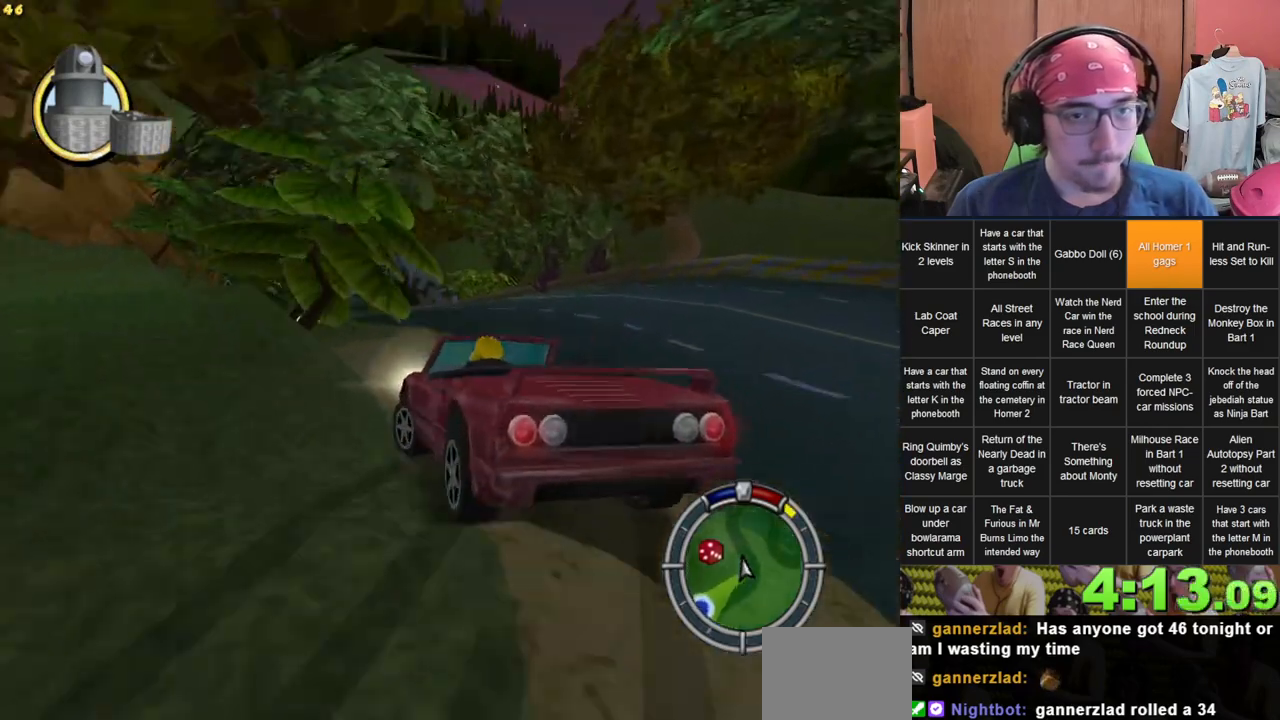
{"buttons": ["L2"], "left_stick": "left", "right_stick": "center"}
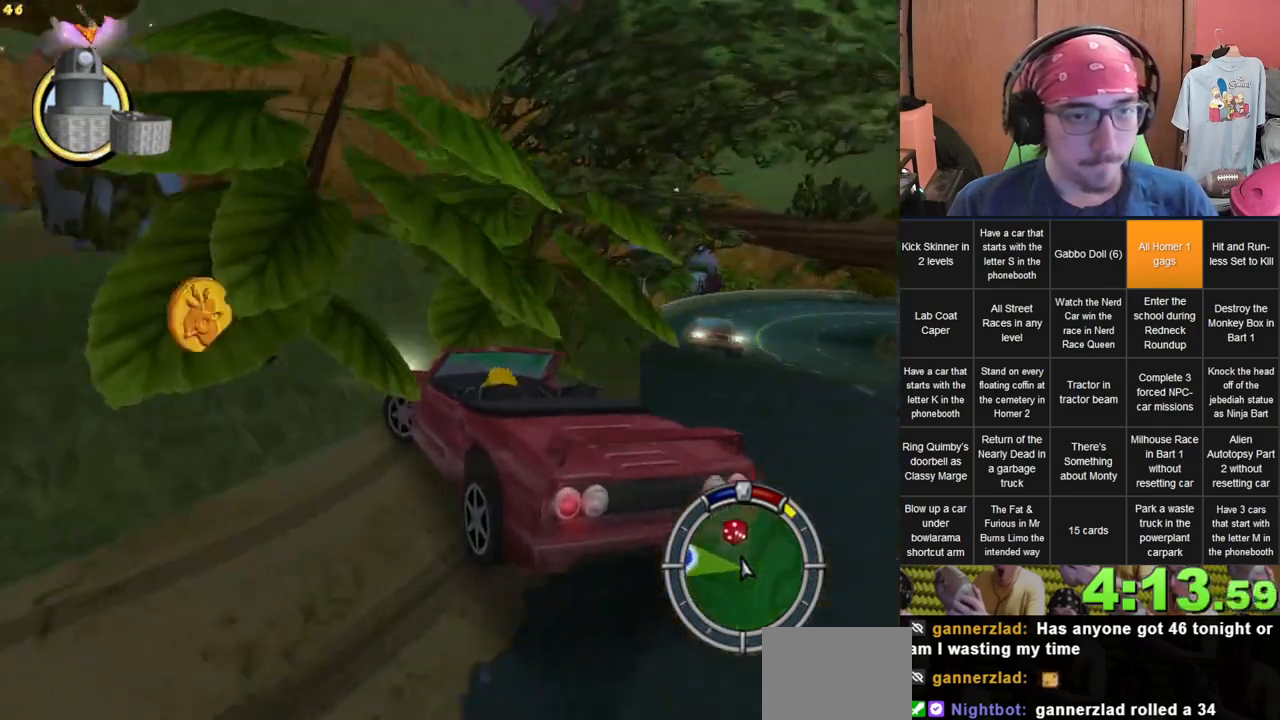
{"buttons": [], "left_stick": "right", "right_stick": "center", "events": [[50, "L2", "up"], [133, "left_stick", "center"], [500, "left_stick", "right"]]}
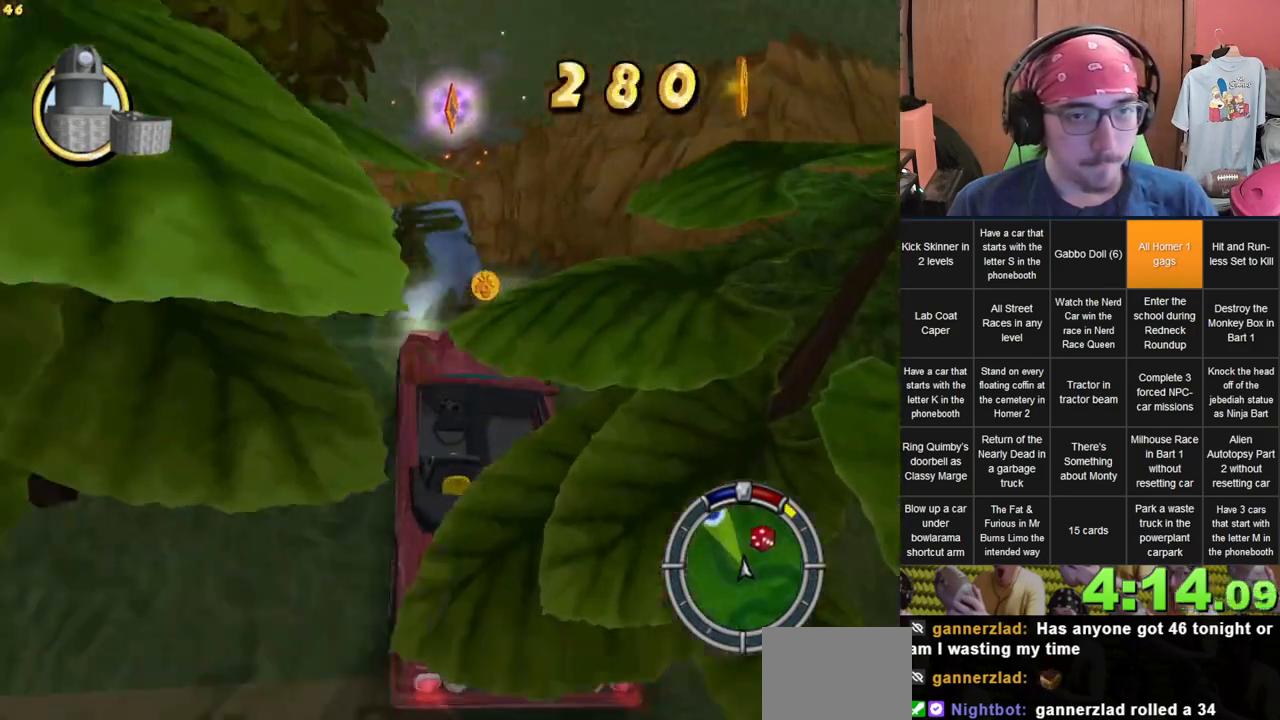
{"buttons": [], "left_stick": "right", "right_stick": "center", "events": [[133, "left_stick", "center"], [317, "left_stick", "right"]]}
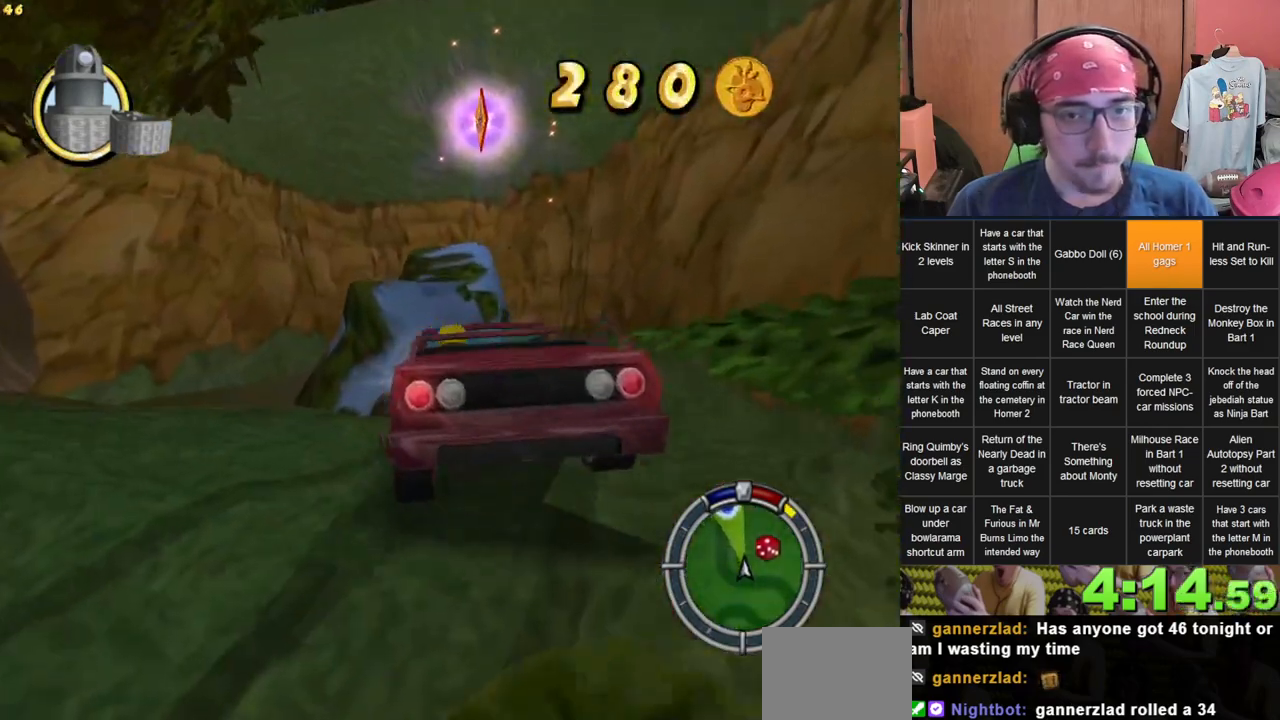
{"buttons": [], "left_stick": "center", "right_stick": "center"}
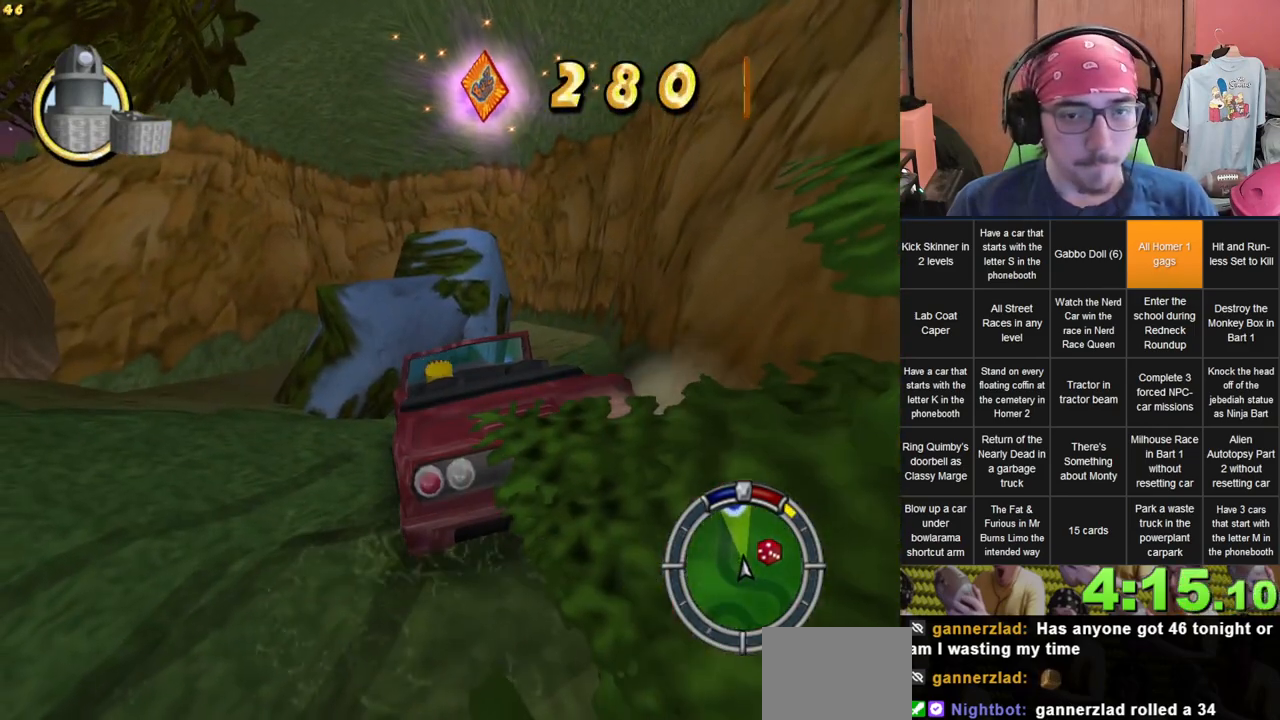
{"buttons": [], "left_stick": "left", "right_stick": "center", "events": [[217, "left_stick", "left"]]}
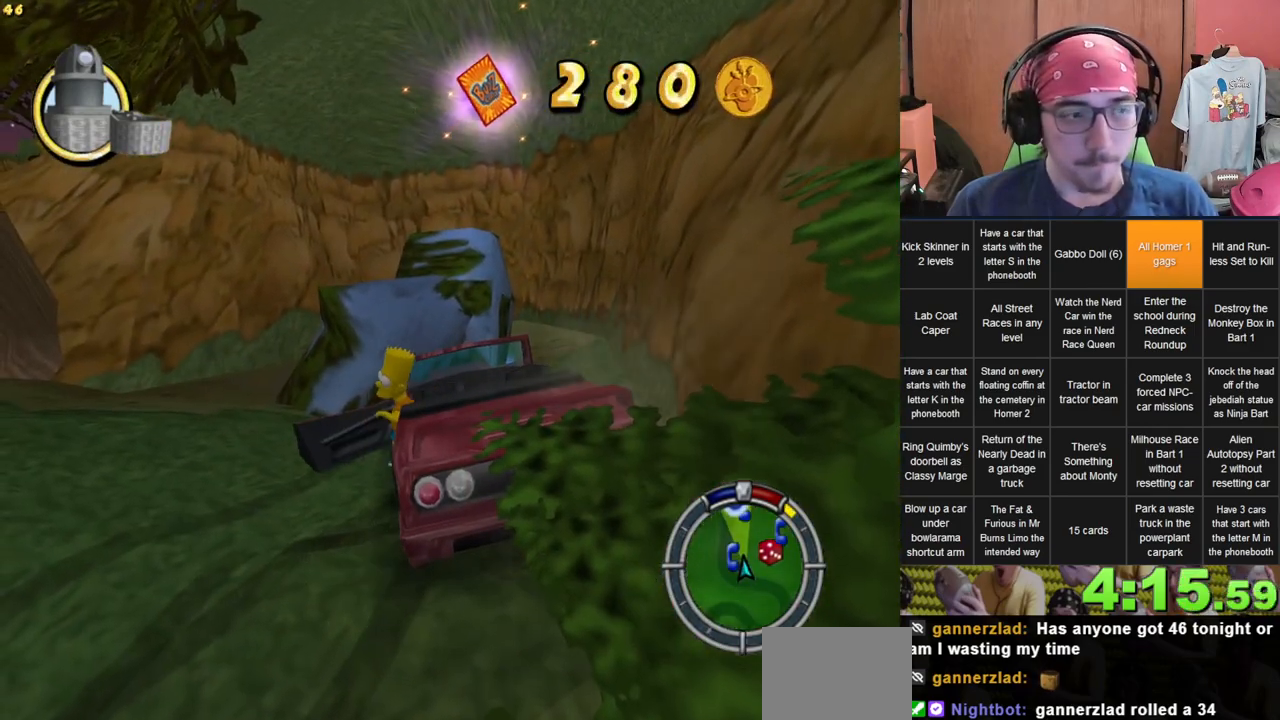
{"buttons": [], "left_stick": "up", "right_stick": "center", "events": [[17, "left_stick", "up-left"], [117, "left_stick", "up"]]}
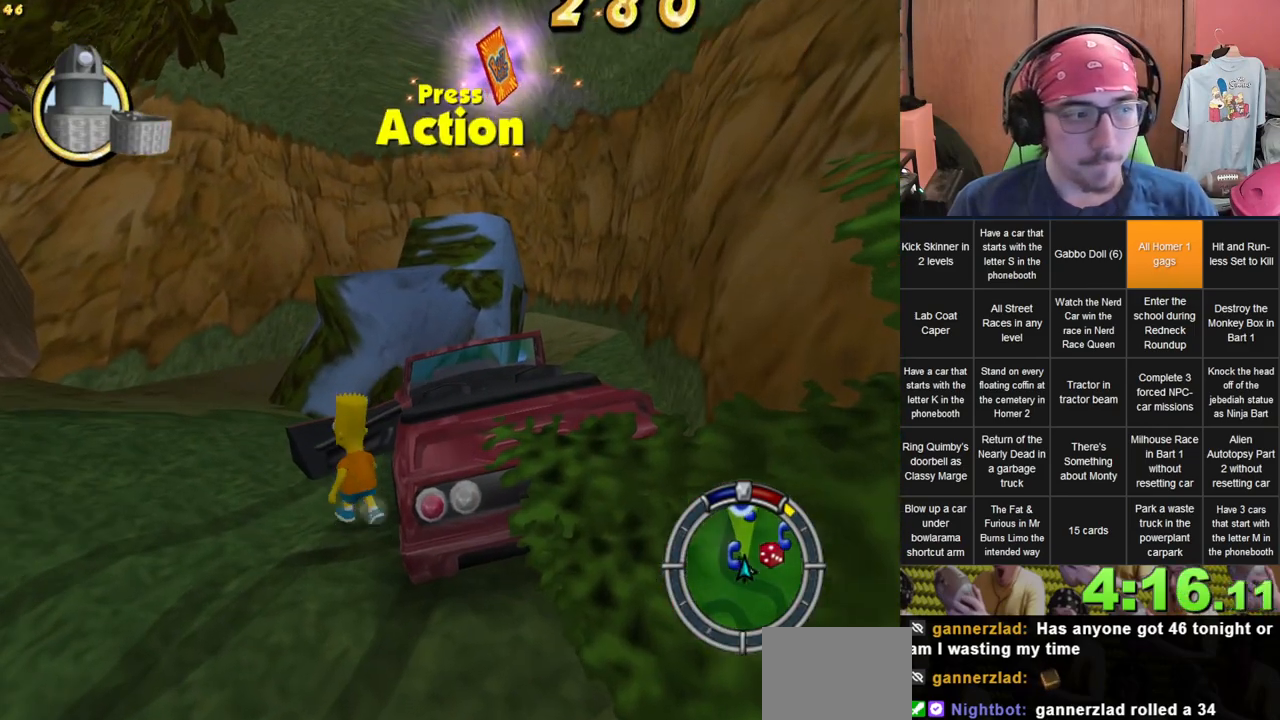
{"buttons": [], "left_stick": "up", "right_stick": "center"}
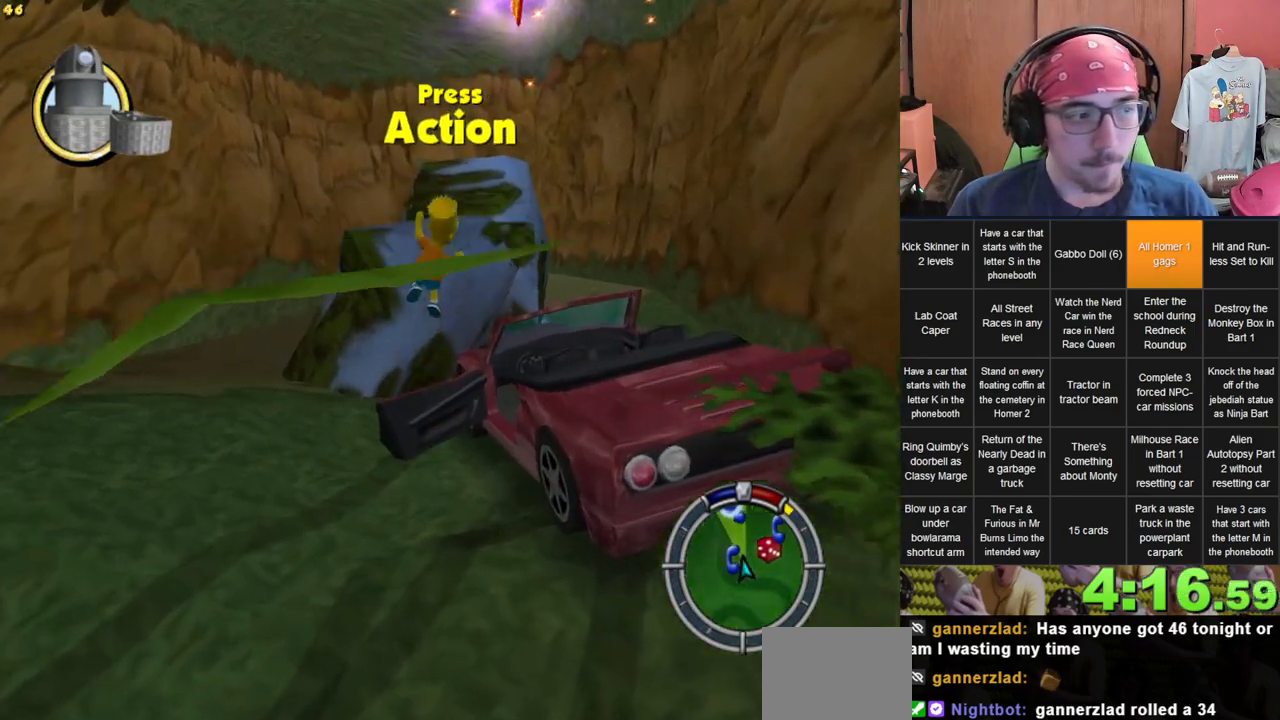
{"buttons": [], "left_stick": "up-right", "right_stick": "center", "events": [[83, "left_stick", "up-left"], [283, "left_stick", "up"], [450, "left_stick", "up-right"]]}